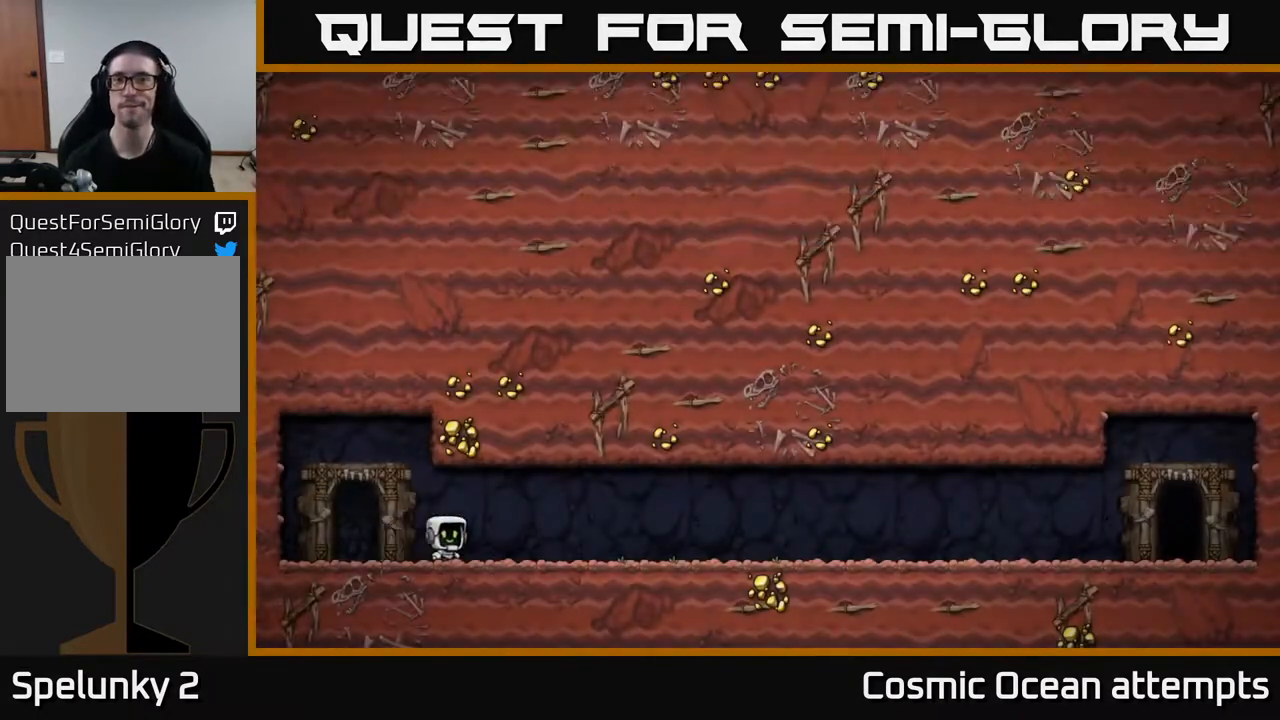
Gameplay with a controller (Xbox layout); each line is a JSON object with the inputs held at the frame after it. "events" lists button and stick changes between this image and that frame as [ms after this image, input, new state], when the widget could be followed in between. Not read: left_stick.
{"buttons": [], "right_stick": "center", "events": [[33, "A", "down"], [133, "A", "up"]]}
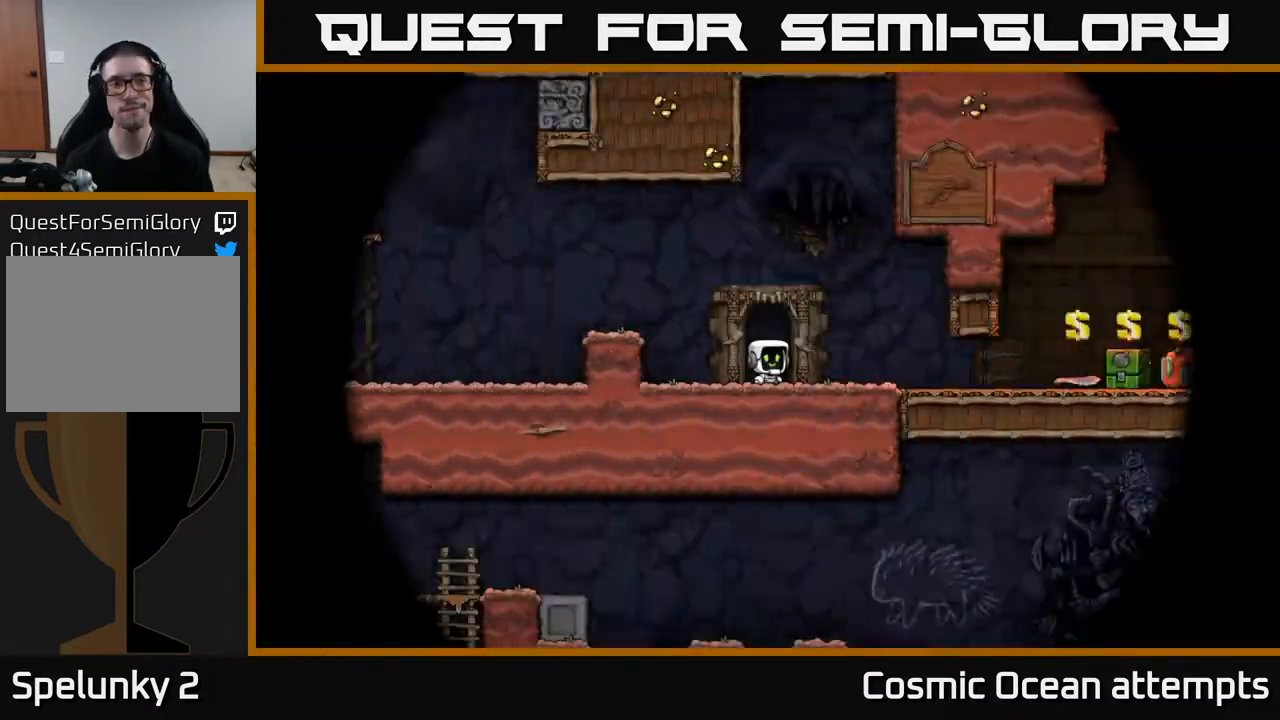
{"buttons": ["DPAD_RIGHT"], "right_stick": "center", "events": [[417, "DPAD_RIGHT", "down"]]}
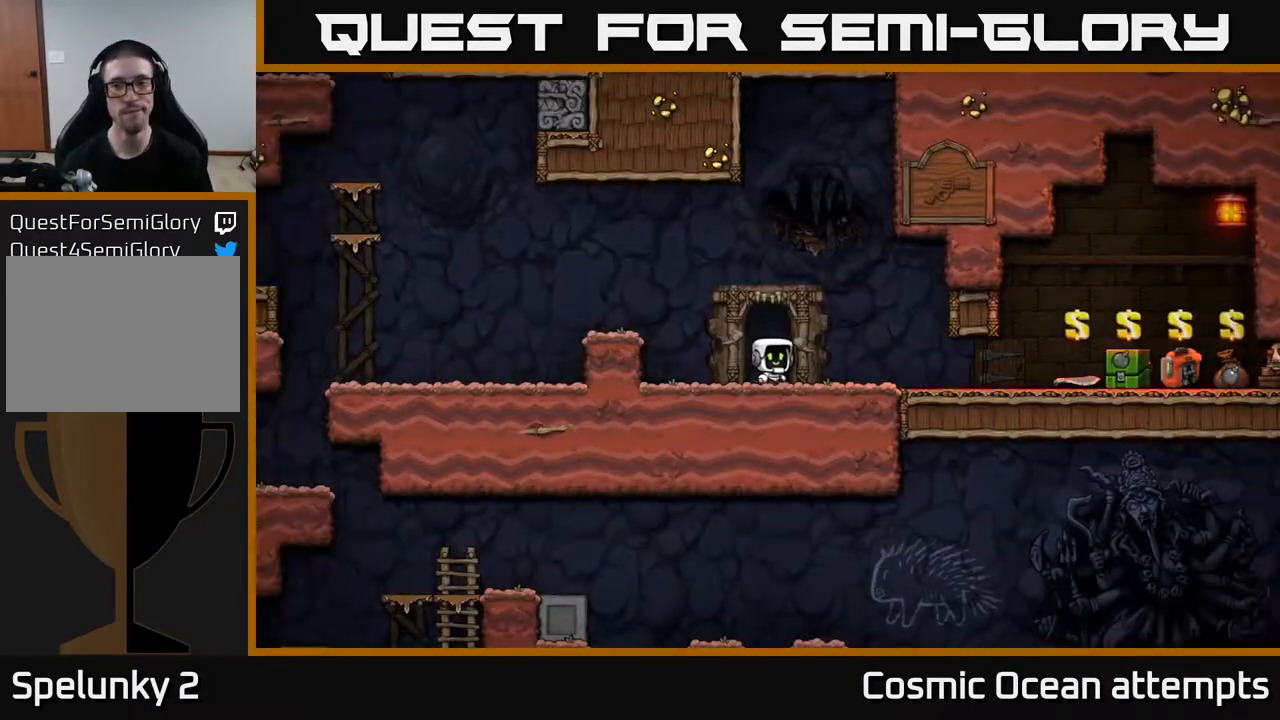
{"buttons": ["DPAD_RIGHT"], "right_stick": "center", "events": []}
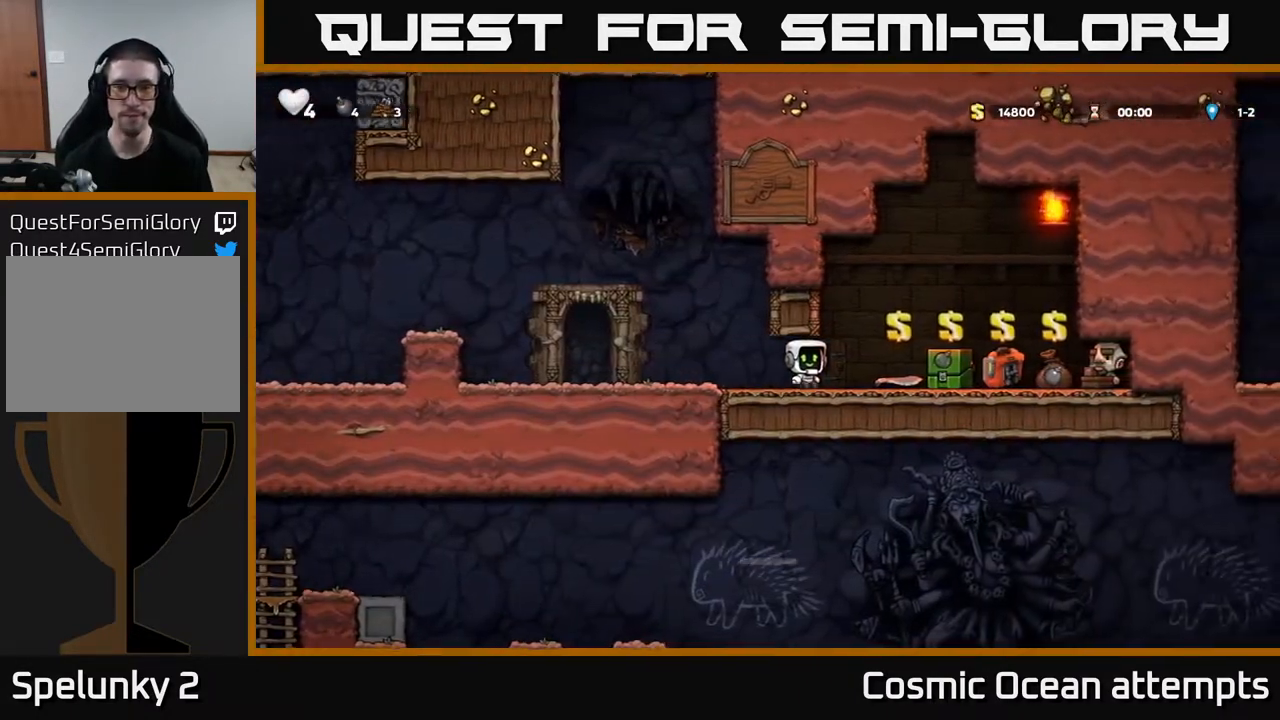
{"buttons": [], "right_stick": "center", "events": [[133, "DPAD_RIGHT", "up"]]}
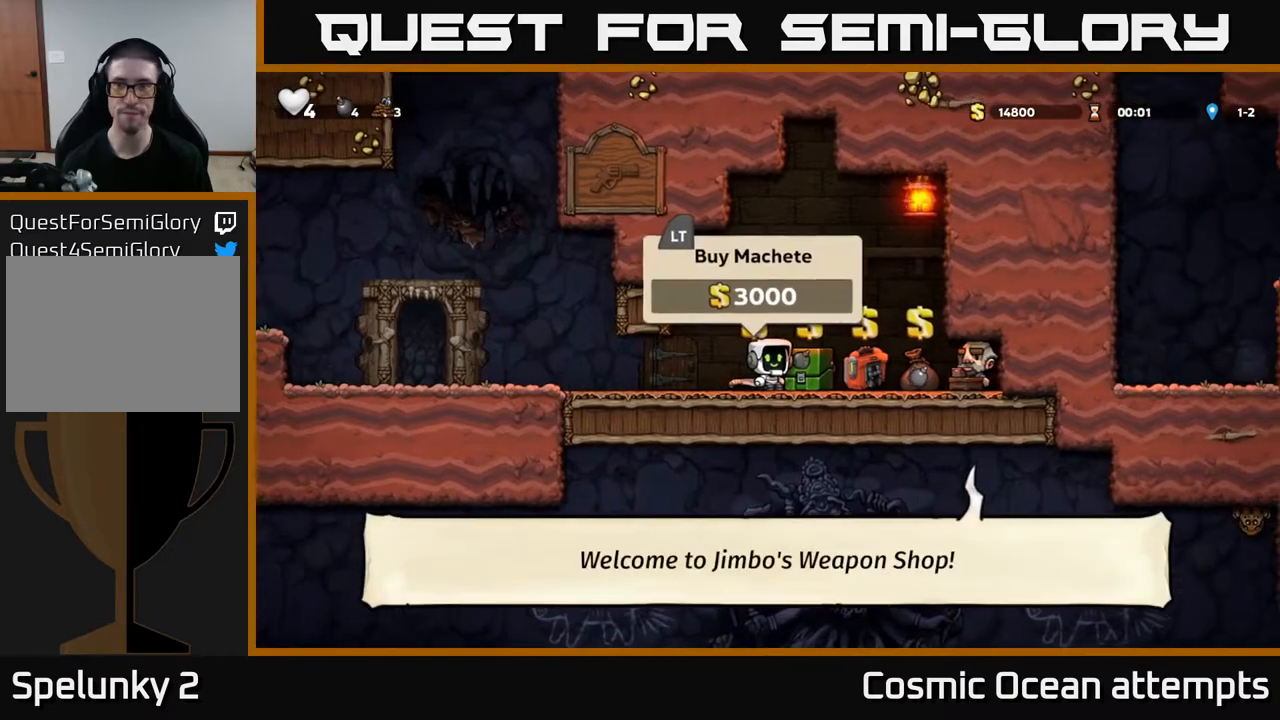
{"buttons": [], "right_stick": "center", "events": [[367, "DPAD_RIGHT", "down"], [467, "DPAD_RIGHT", "up"]]}
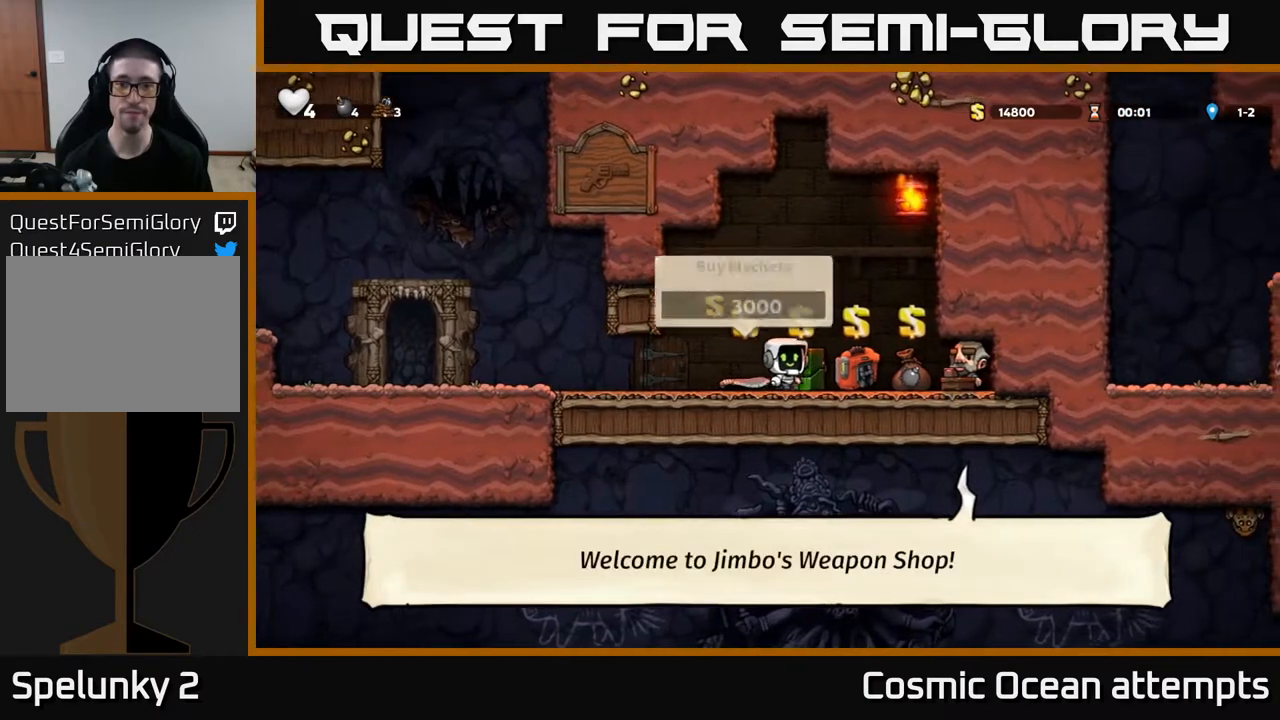
{"buttons": [], "right_stick": "center", "events": []}
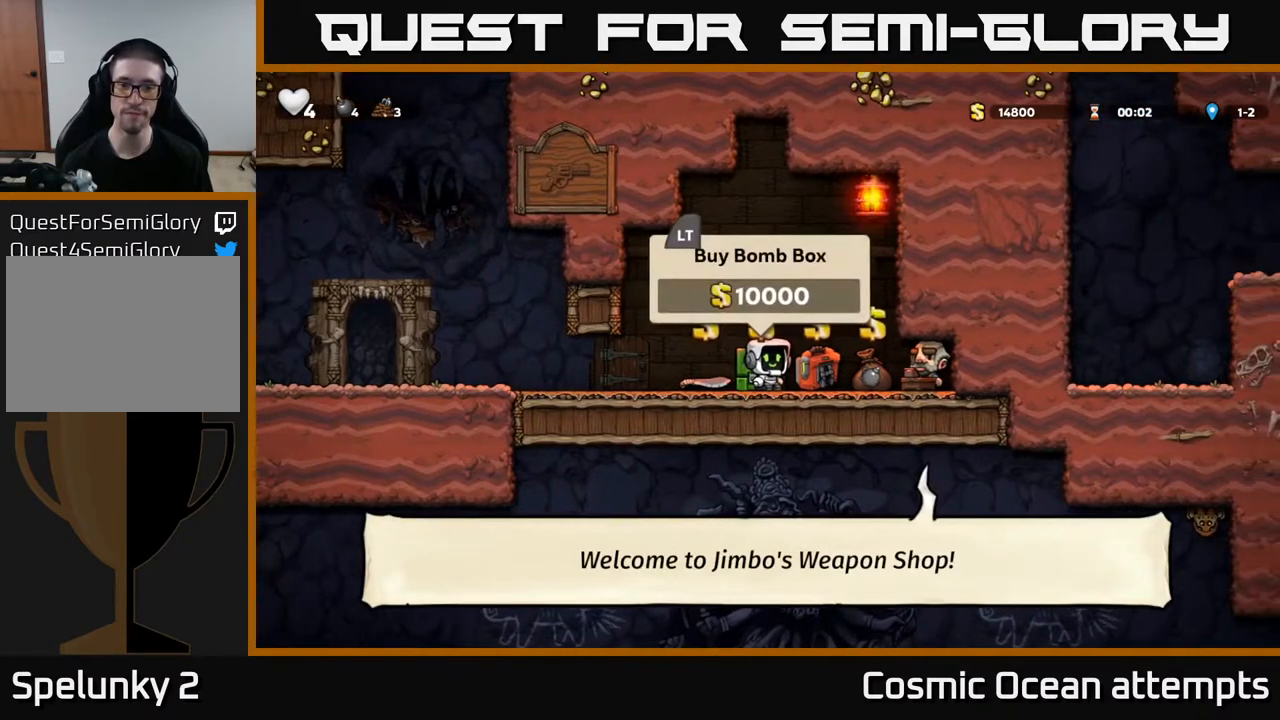
{"buttons": ["DPAD_RIGHT"], "right_stick": "center", "events": [[333, "L2", "down"], [417, "L2", "up"], [483, "DPAD_RIGHT", "down"]]}
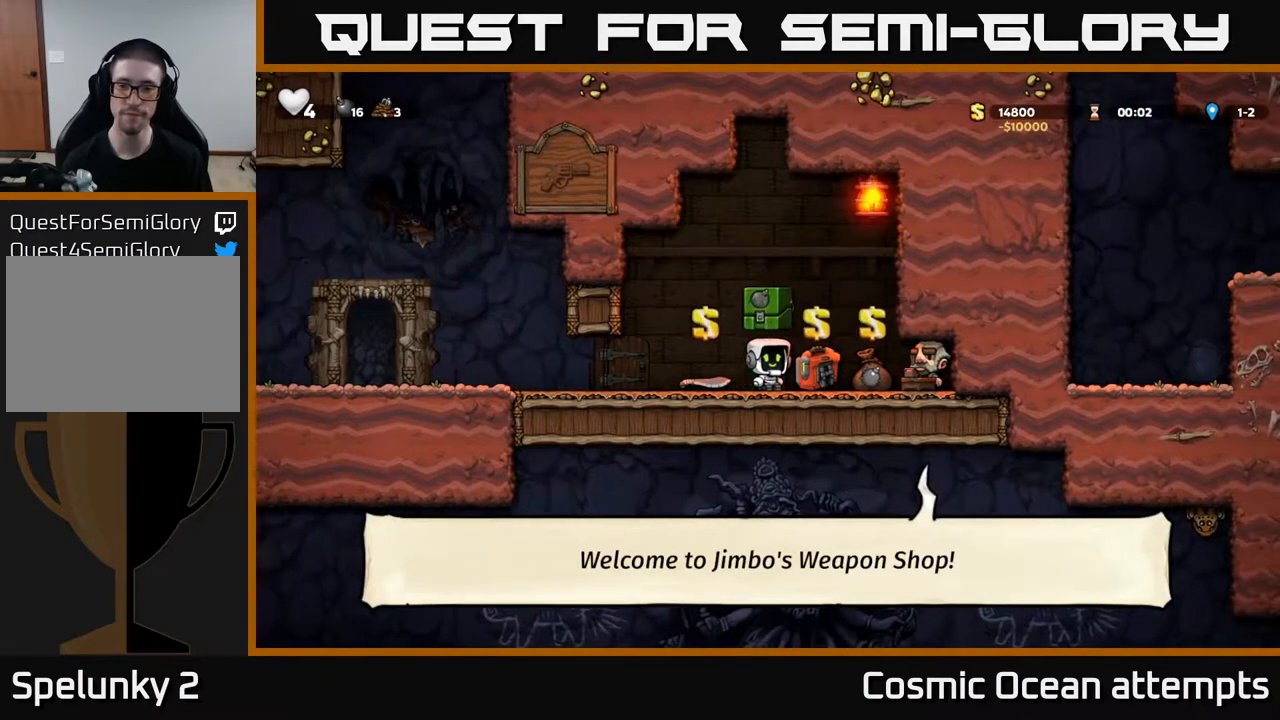
{"buttons": ["DPAD_RIGHT"], "right_stick": "center", "events": []}
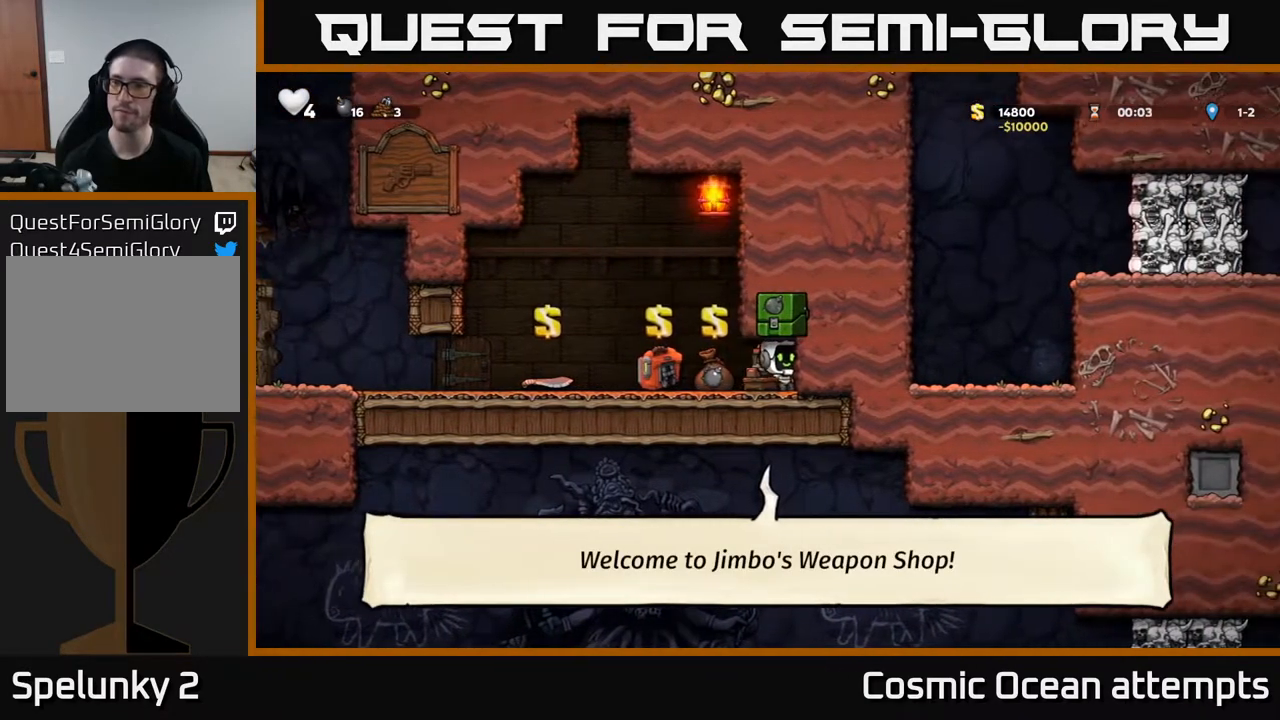
{"buttons": ["DPAD_LEFT"], "right_stick": "center", "events": [[33, "DPAD_RIGHT", "up"], [67, "DPAD_LEFT", "down"]]}
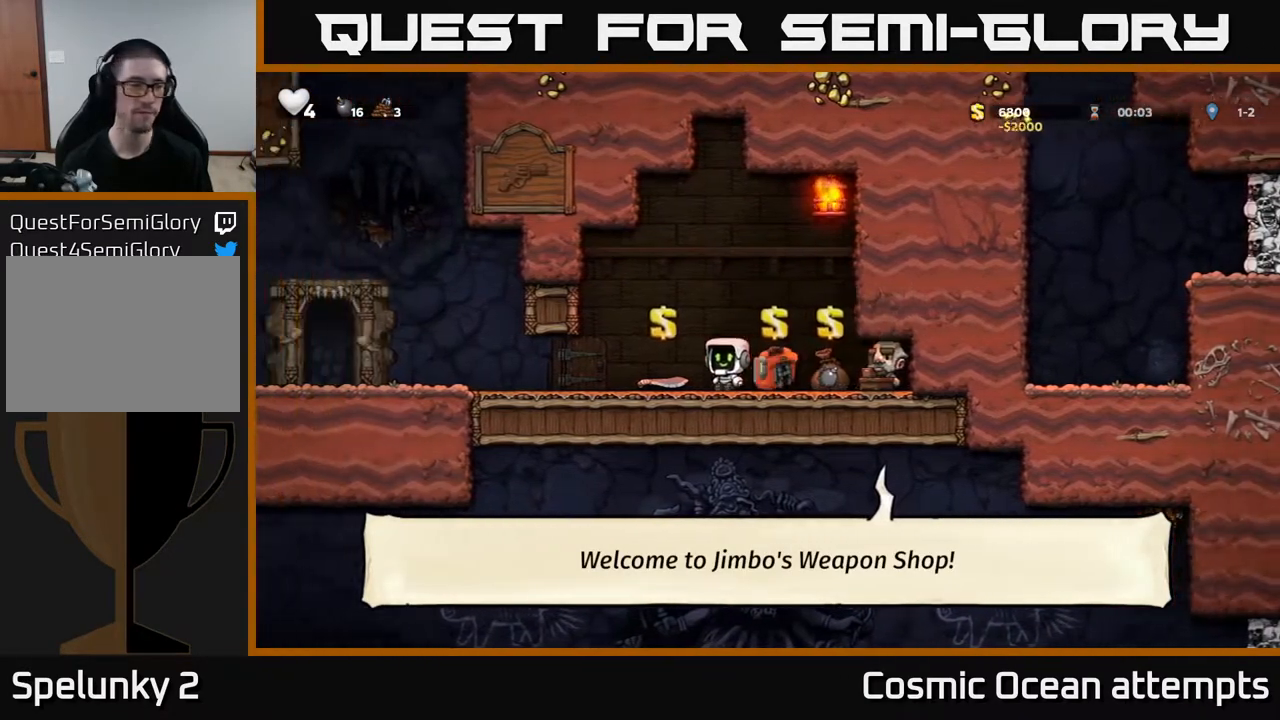
{"buttons": ["DPAD_LEFT"], "right_stick": "center", "events": []}
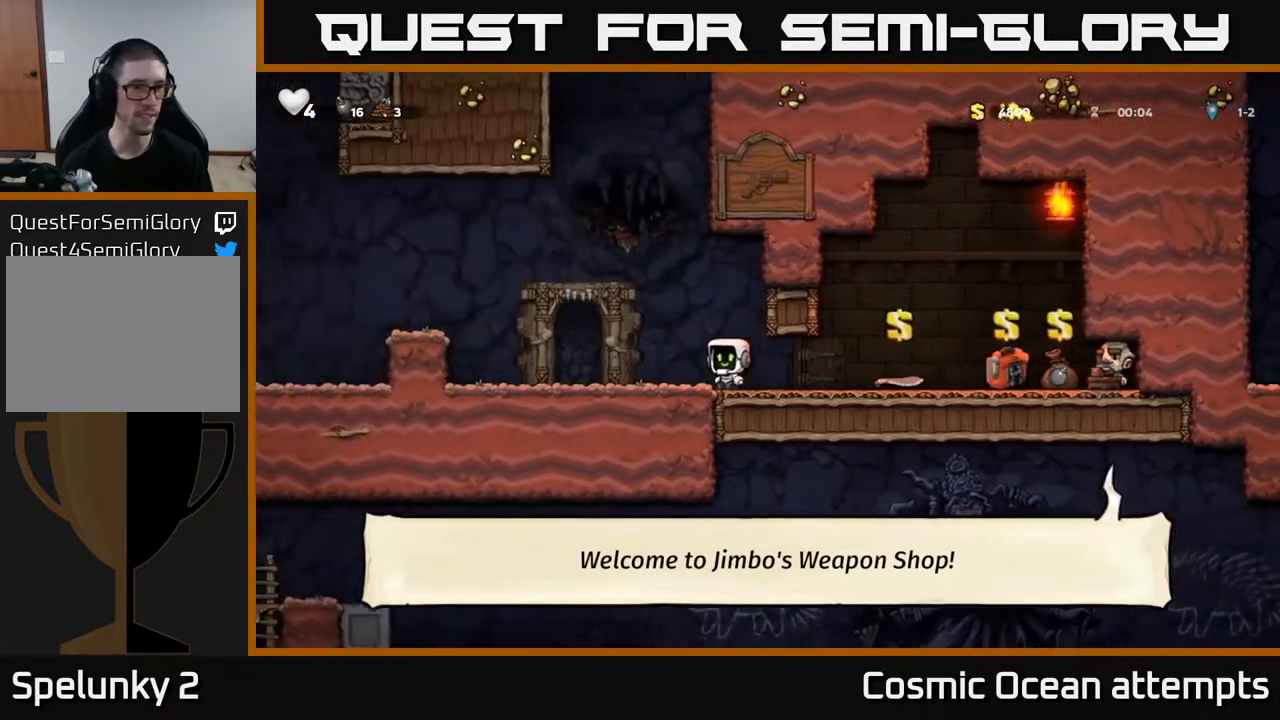
{"buttons": ["A", "DPAD_LEFT"], "right_stick": "center", "events": [[233, "A", "down"]]}
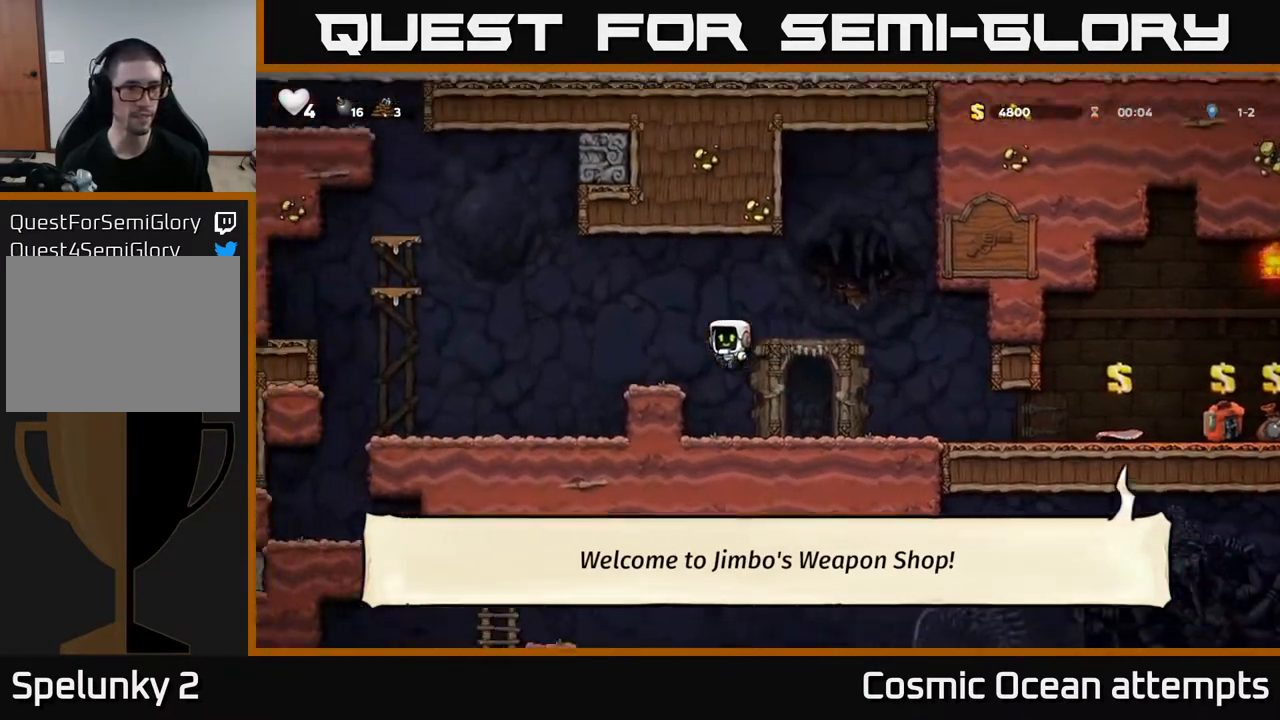
{"buttons": ["DPAD_LEFT"], "right_stick": "center", "events": [[33, "A", "up"]]}
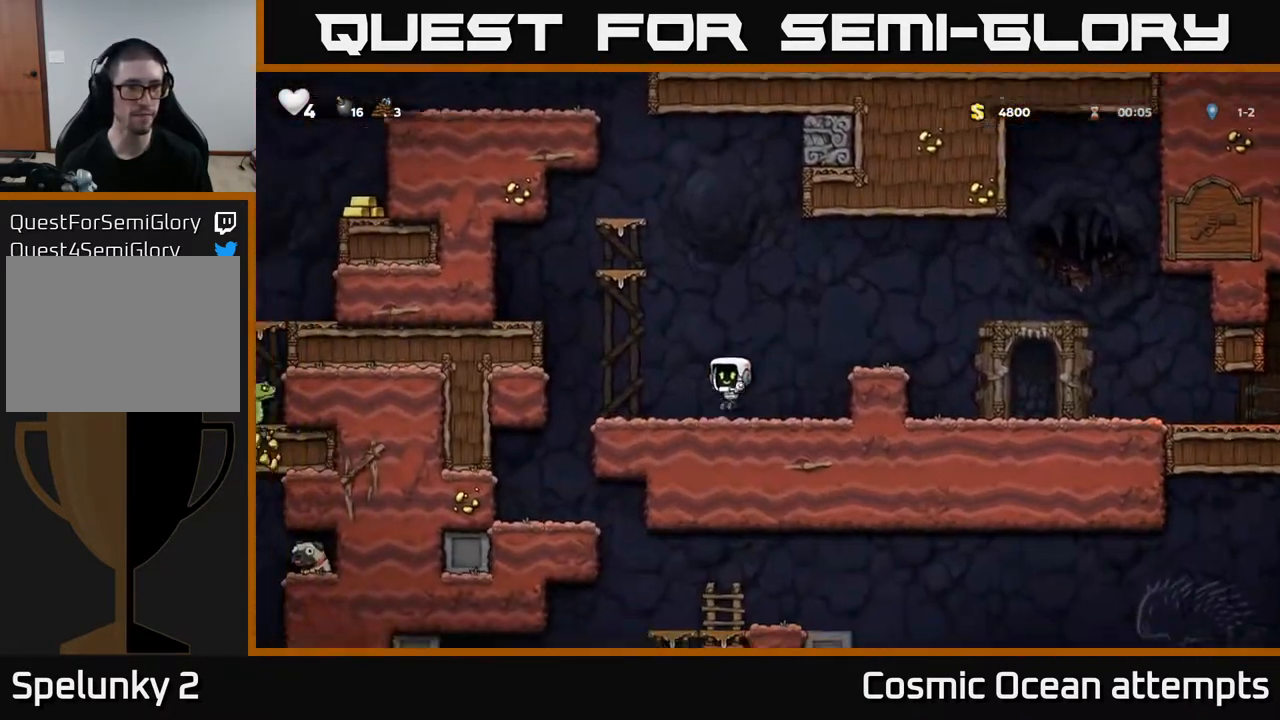
{"buttons": ["A", "DPAD_LEFT"], "right_stick": "center", "events": [[117, "DPAD_LEFT", "up"], [400, "A", "down"], [450, "DPAD_LEFT", "down"]]}
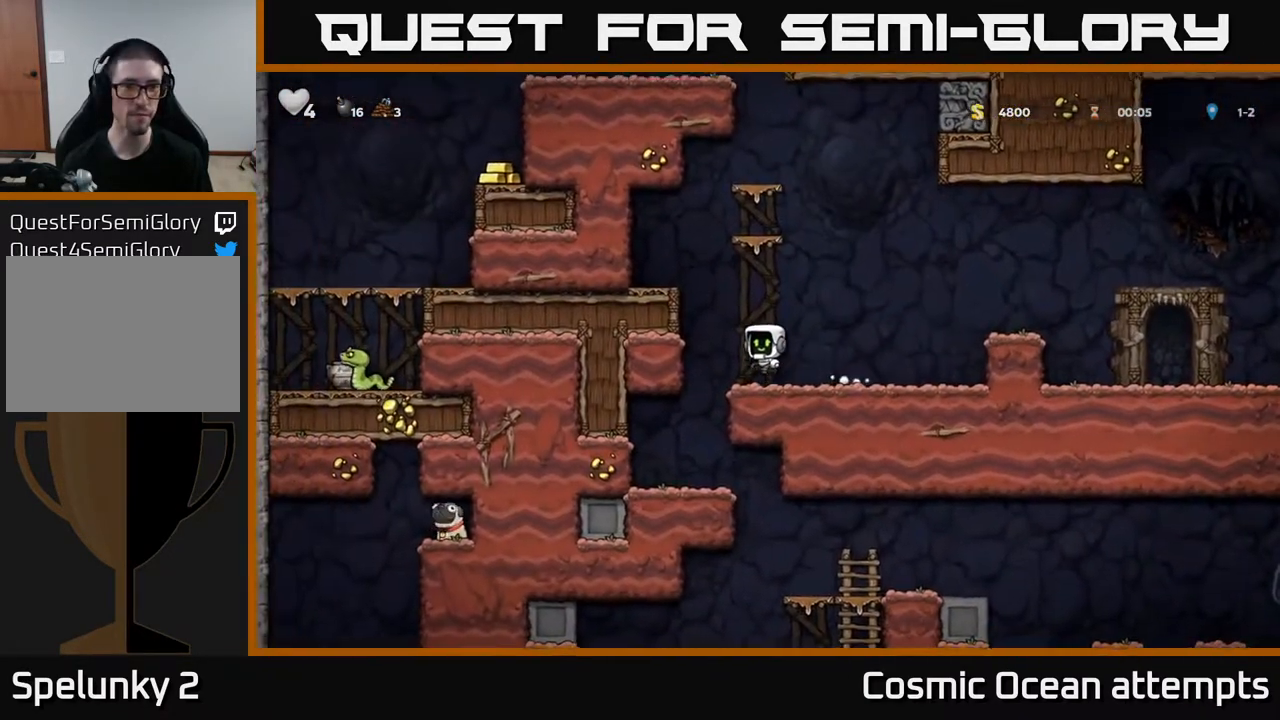
{"buttons": [], "right_stick": "center", "events": [[83, "A", "up"], [233, "A", "down"], [367, "A", "up"], [467, "DPAD_LEFT", "up"]]}
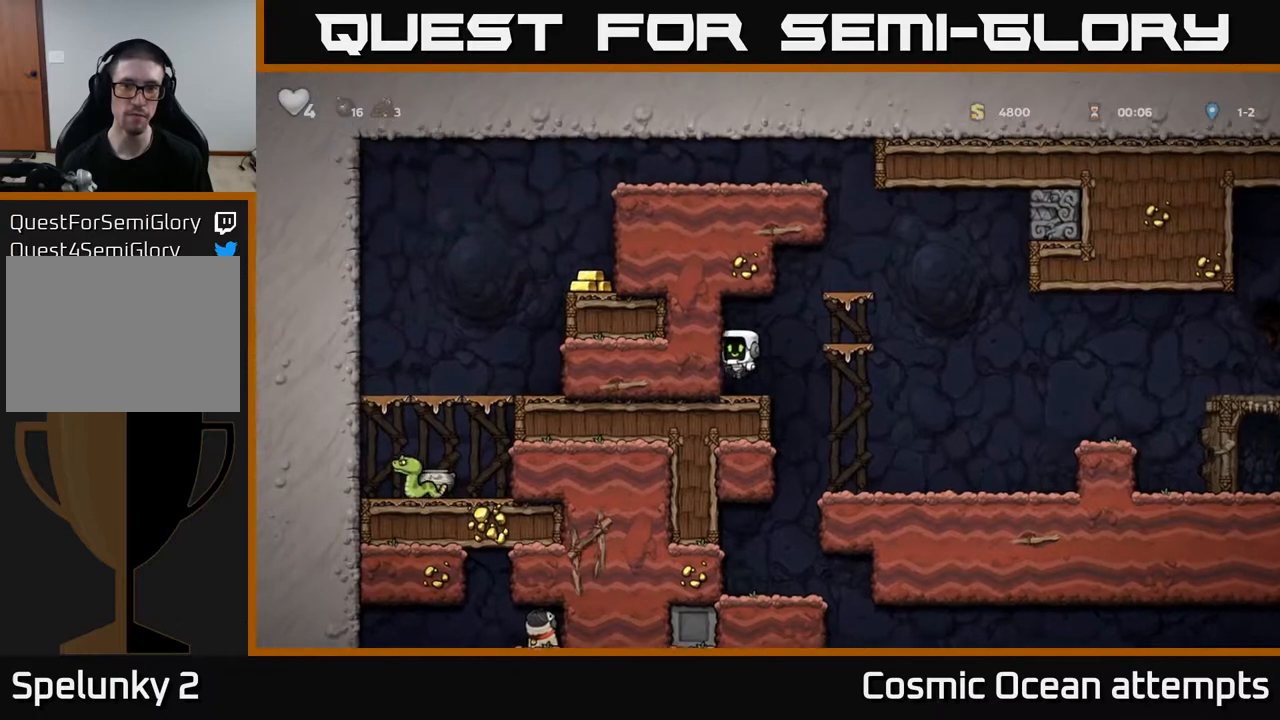
{"buttons": [], "right_stick": "center", "events": [[167, "DPAD_RIGHT", "down"], [217, "A", "down"], [333, "A", "up"], [367, "DPAD_RIGHT", "up"]]}
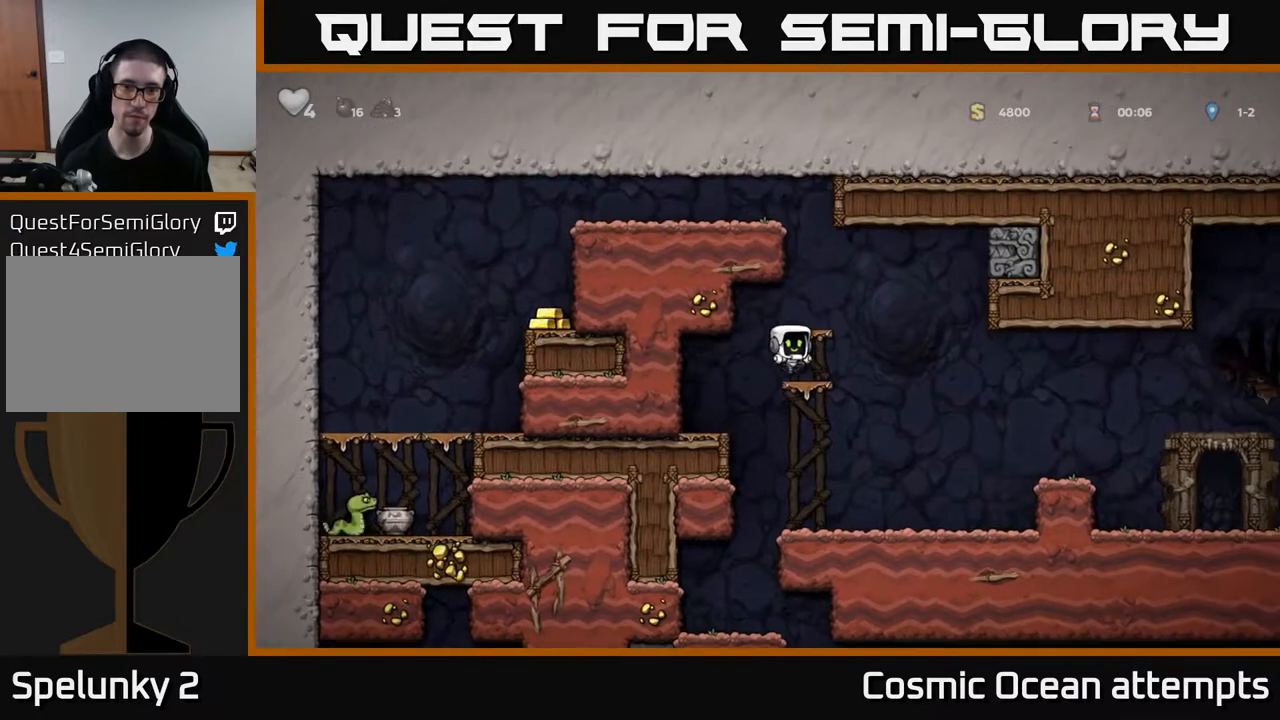
{"buttons": [], "right_stick": "center", "events": [[183, "A", "down"], [300, "A", "up"]]}
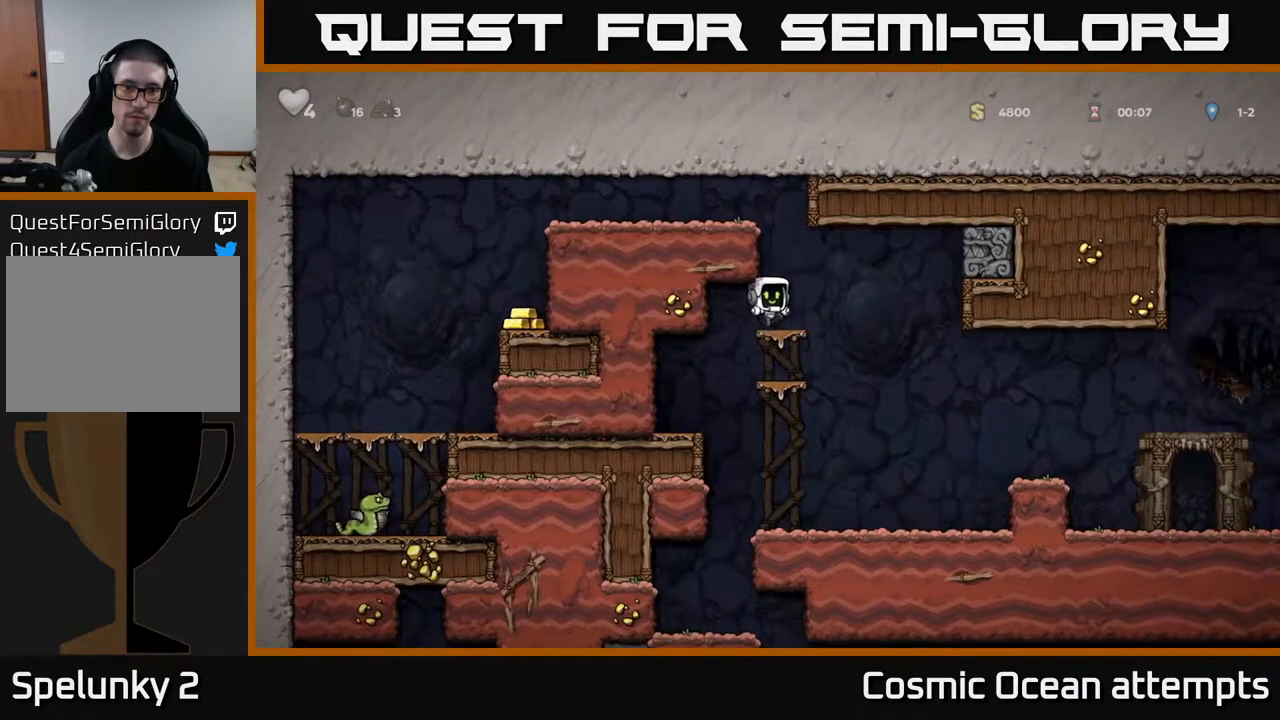
{"buttons": [], "right_stick": "center", "events": [[133, "DPAD_RIGHT", "down"], [167, "DPAD_RIGHT", "up"], [367, "X", "down"], [417, "A", "down"], [450, "X", "up"], [483, "A", "up"]]}
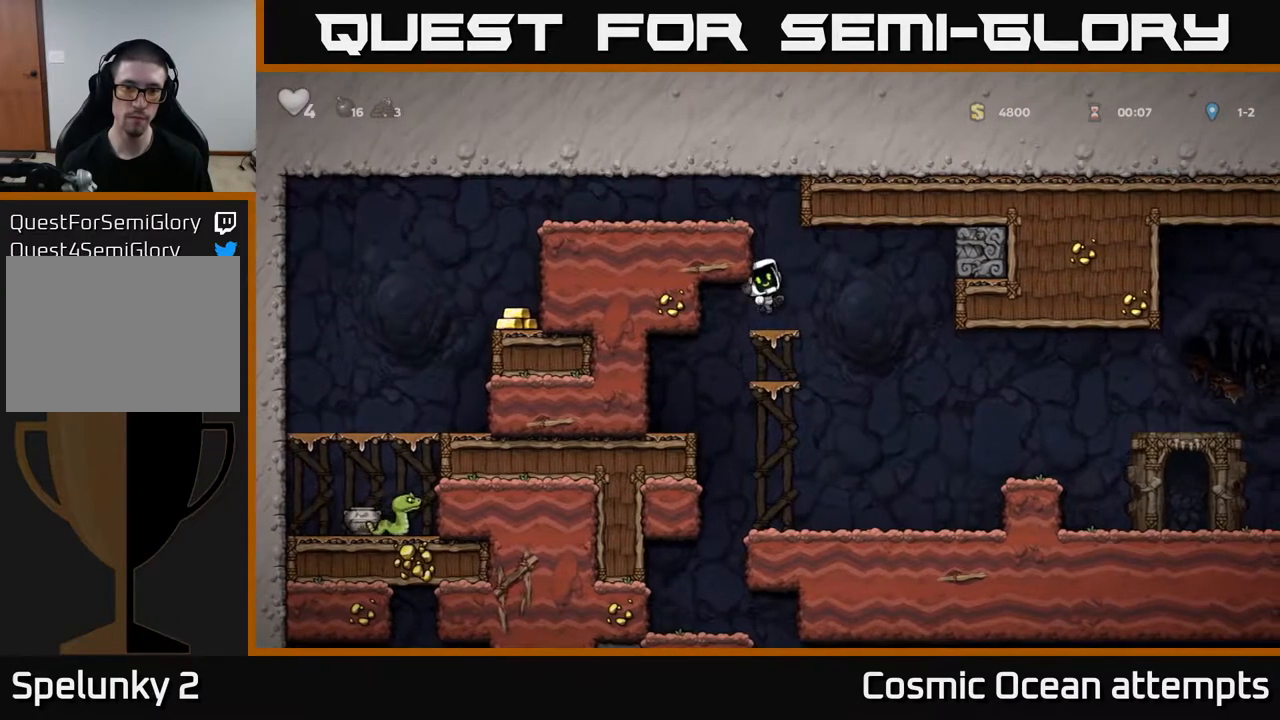
{"buttons": ["DPAD_RIGHT"], "right_stick": "center", "events": [[483, "DPAD_RIGHT", "down"]]}
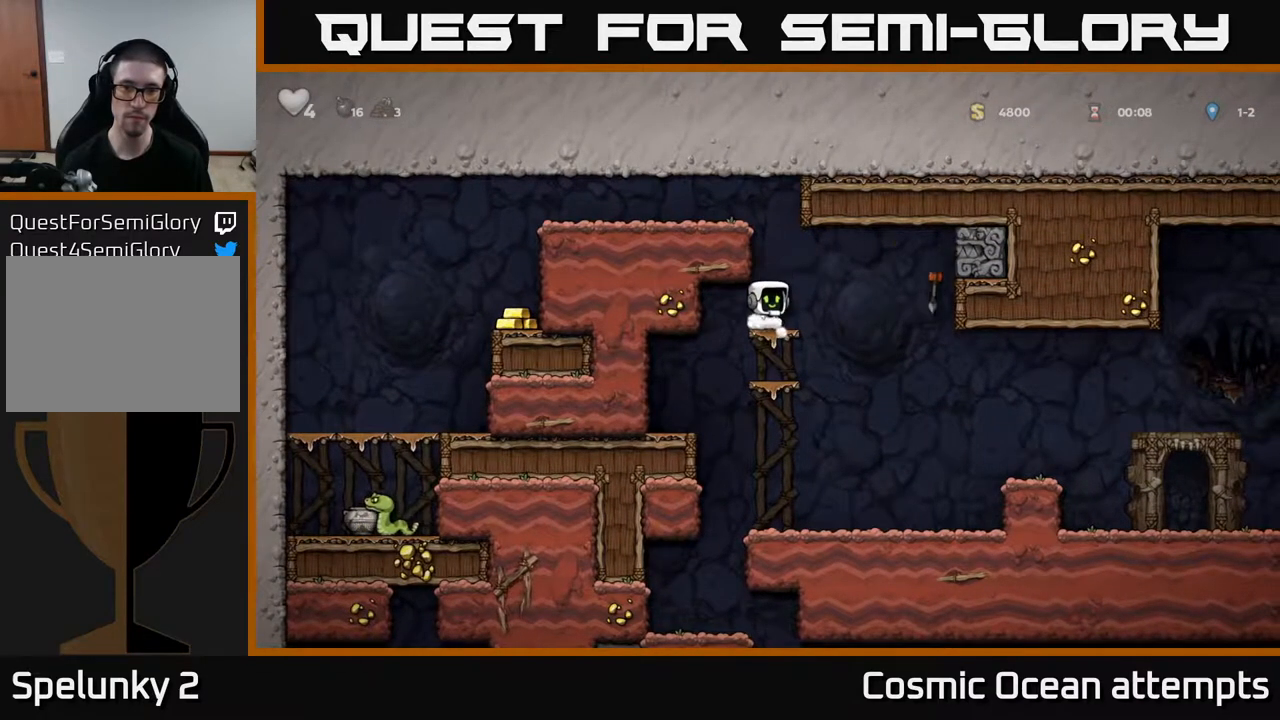
{"buttons": ["DPAD_LEFT"], "right_stick": "center", "events": [[33, "A", "down"], [33, "DPAD_RIGHT", "up"], [83, "DPAD_LEFT", "down"], [200, "A", "up"], [350, "A", "down"], [483, "A", "up"]]}
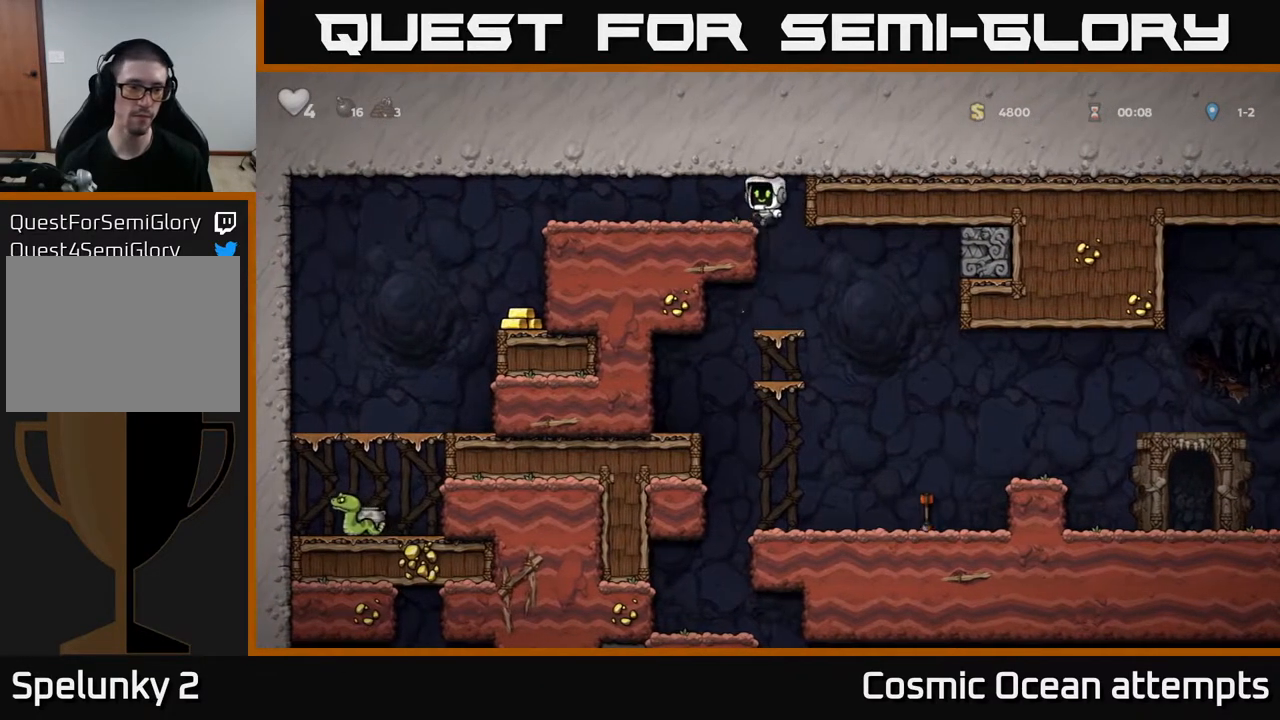
{"buttons": [], "right_stick": "center", "events": [[500, "DPAD_LEFT", "up"]]}
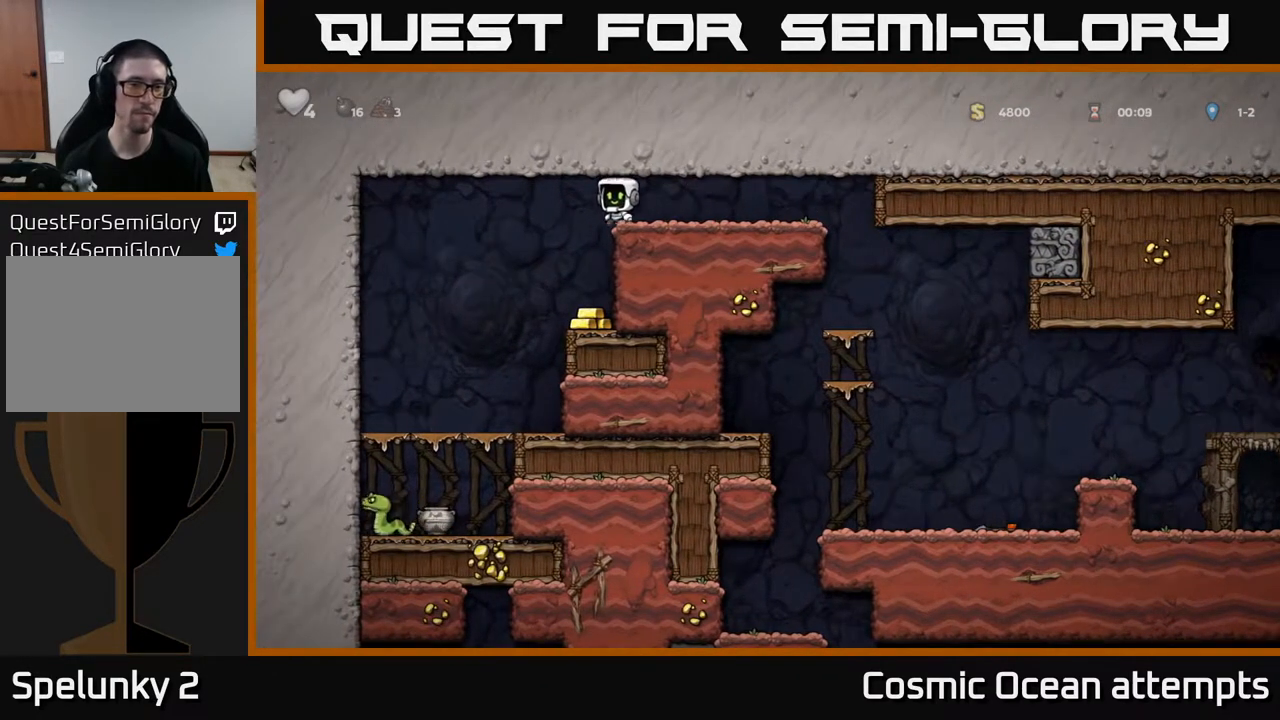
{"buttons": ["DPAD_LEFT"], "right_stick": "center", "events": [[400, "DPAD_LEFT", "down"]]}
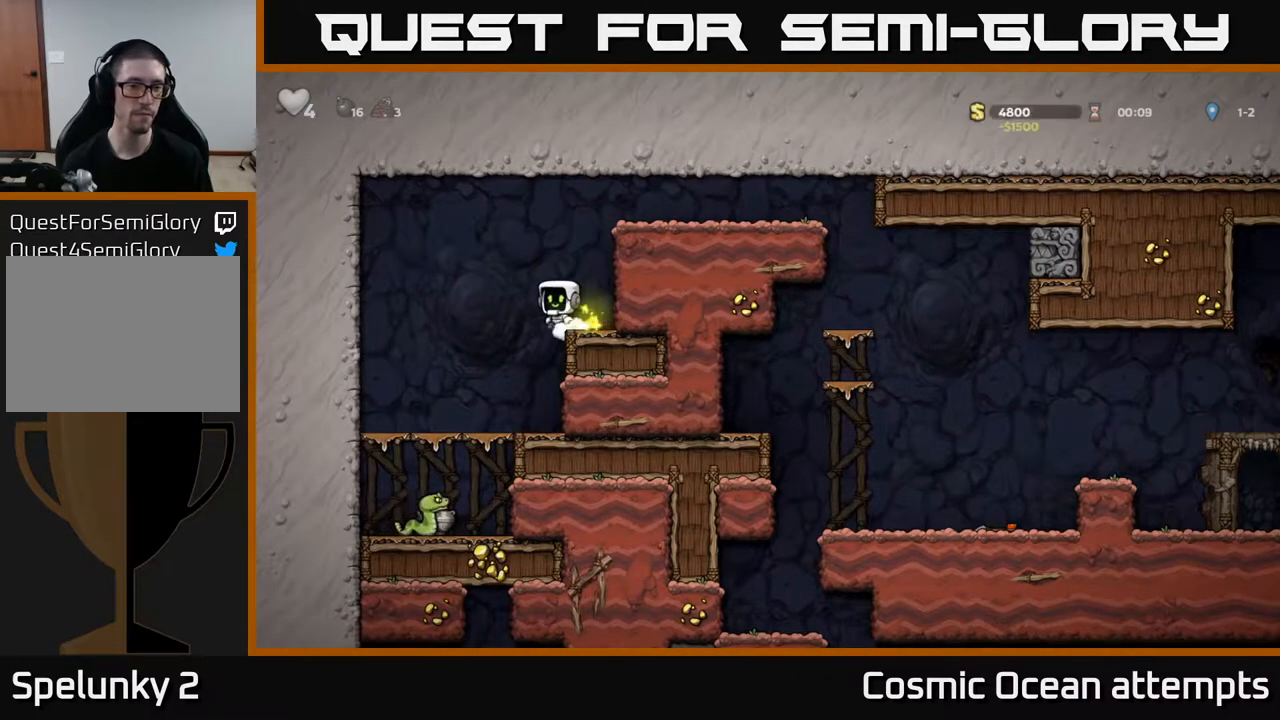
{"buttons": ["DPAD_DOWN"], "right_stick": "center", "events": [[100, "DPAD_LEFT", "up"], [283, "DPAD_DOWN", "down"], [433, "A", "down"], [500, "A", "up"]]}
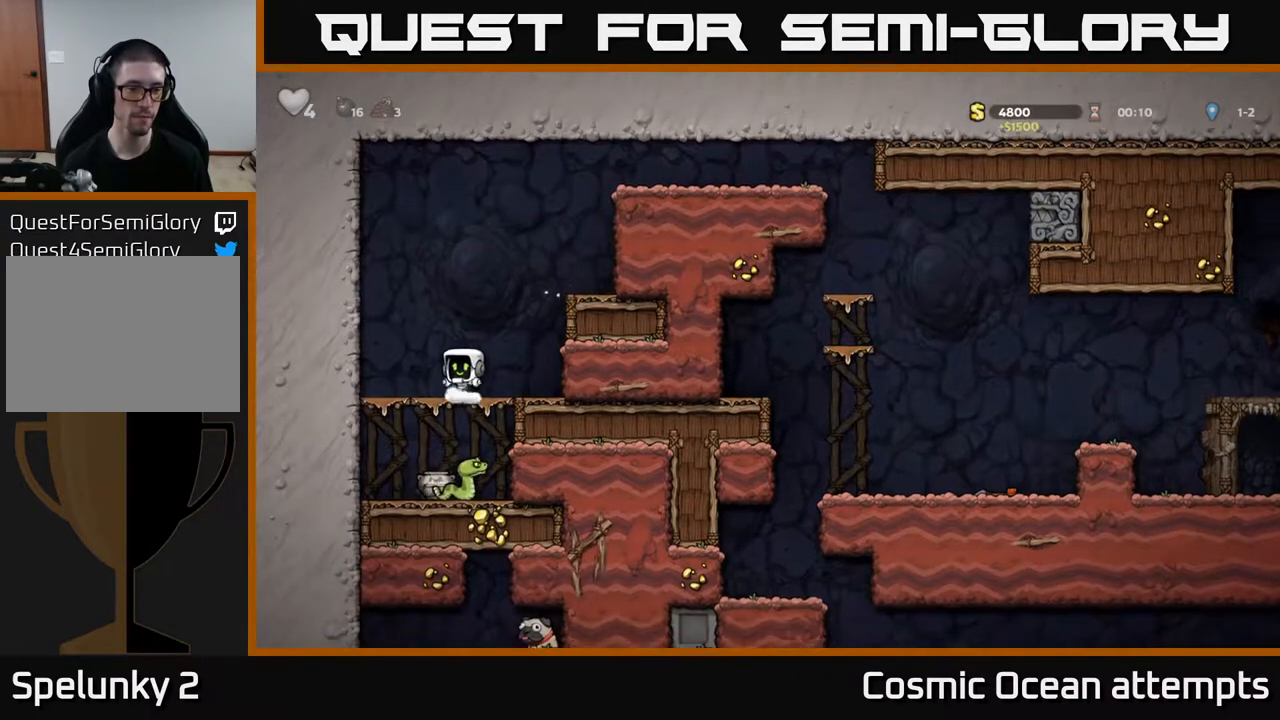
{"buttons": [], "right_stick": "center", "events": [[33, "DPAD_DOWN", "up"]]}
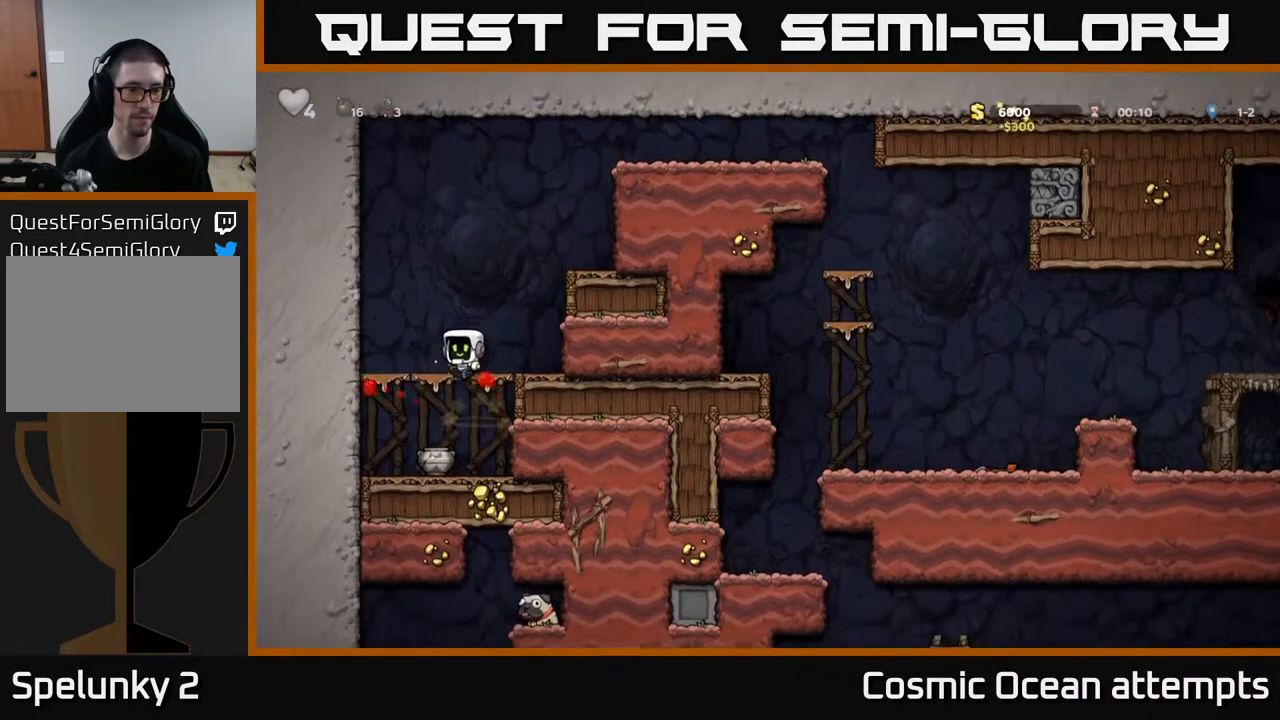
{"buttons": [], "right_stick": "center", "events": [[183, "DPAD_DOWN", "down"], [217, "A", "down"], [317, "A", "up"], [383, "DPAD_DOWN", "up"]]}
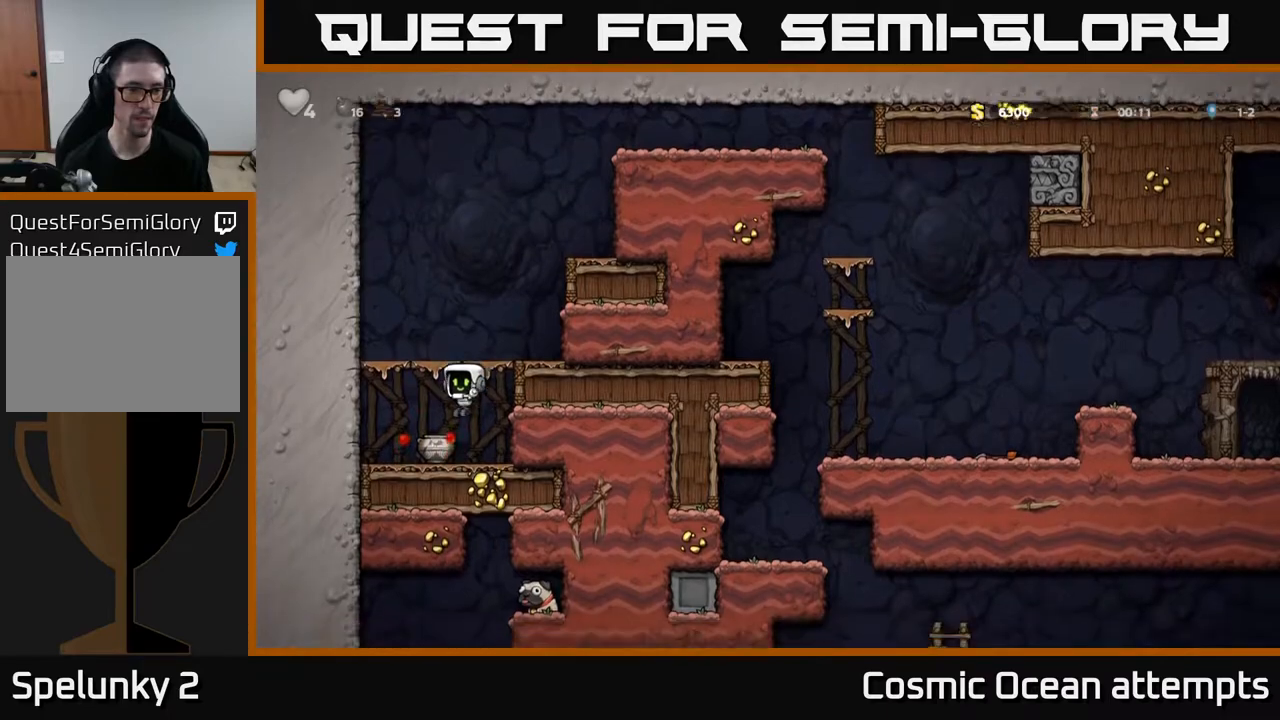
{"buttons": ["DPAD_RIGHT"], "right_stick": "center", "events": [[17, "DPAD_LEFT", "down"], [100, "DPAD_DOWN", "down"], [117, "DPAD_LEFT", "up"], [183, "X", "down"], [267, "DPAD_DOWN", "up"], [283, "X", "up"], [383, "DPAD_RIGHT", "down"]]}
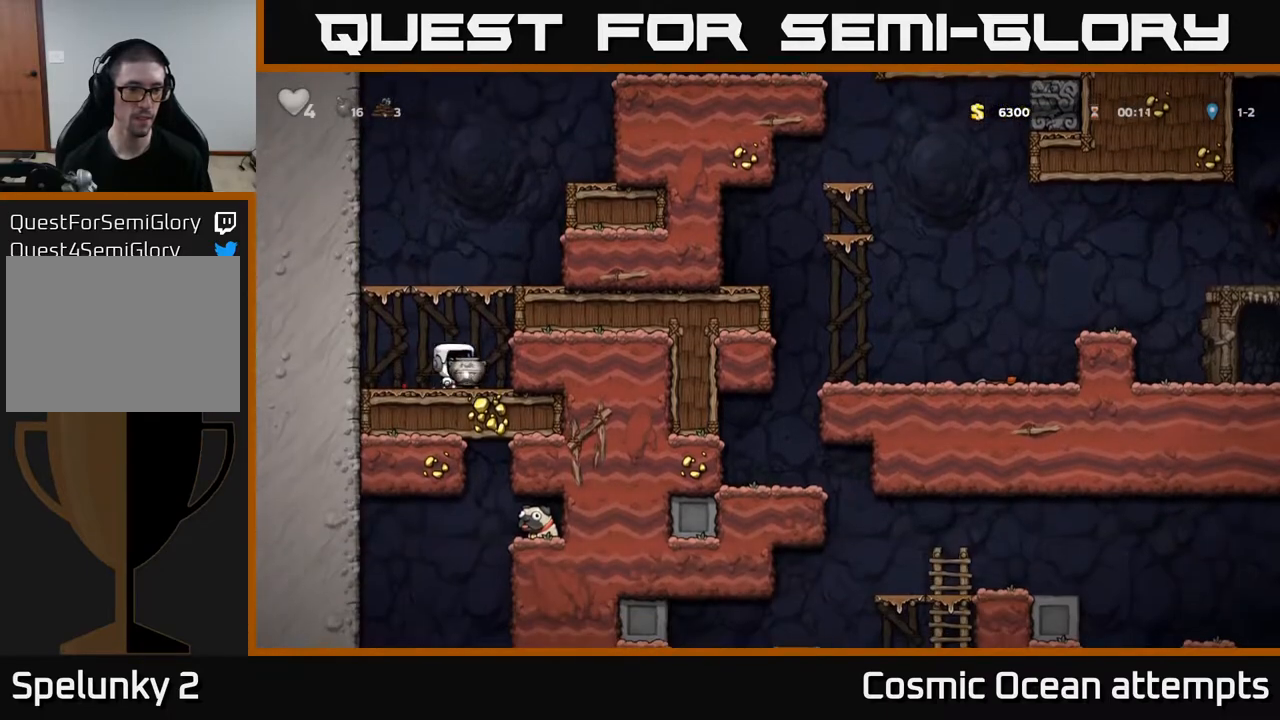
{"buttons": [], "right_stick": "center", "events": [[17, "DPAD_RIGHT", "up"], [50, "DPAD_LEFT", "down"], [100, "DPAD_LEFT", "up"], [100, "X", "down"], [167, "X", "up"]]}
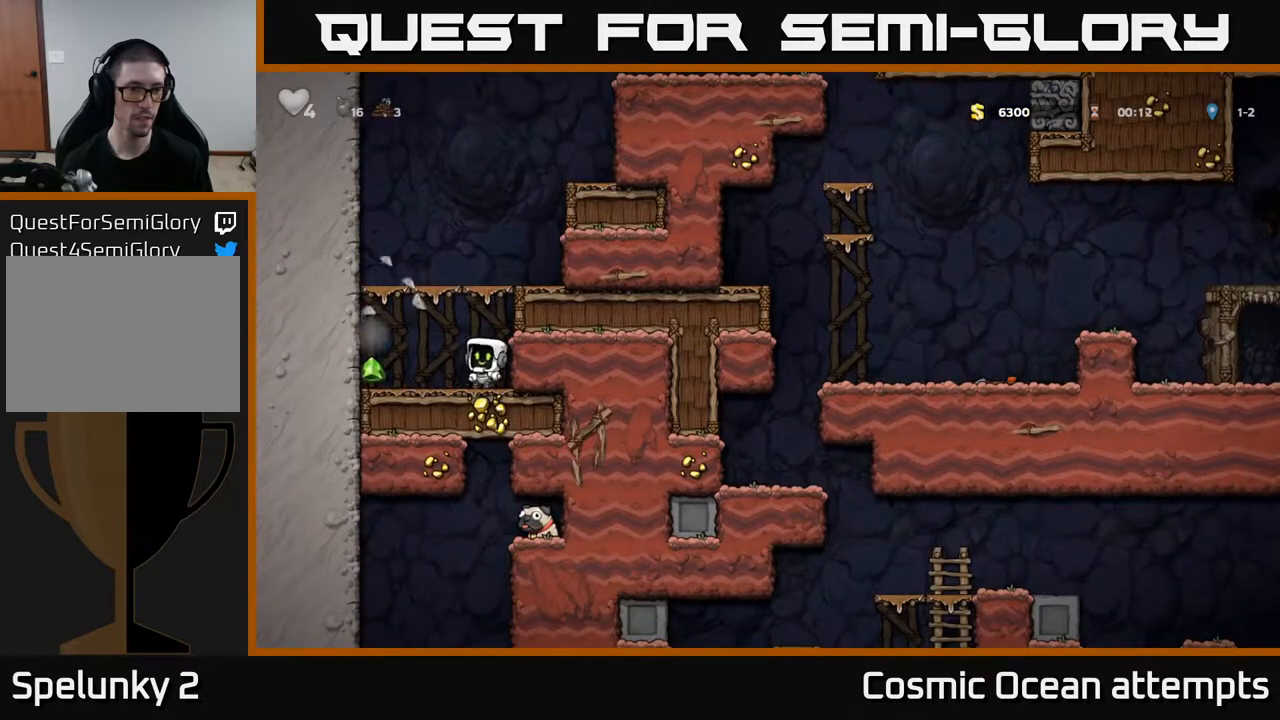
{"buttons": ["A", "DPAD_RIGHT"], "right_stick": "center", "events": [[67, "DPAD_LEFT", "down"], [300, "DPAD_LEFT", "up"], [333, "DPAD_RIGHT", "down"], [467, "A", "down"]]}
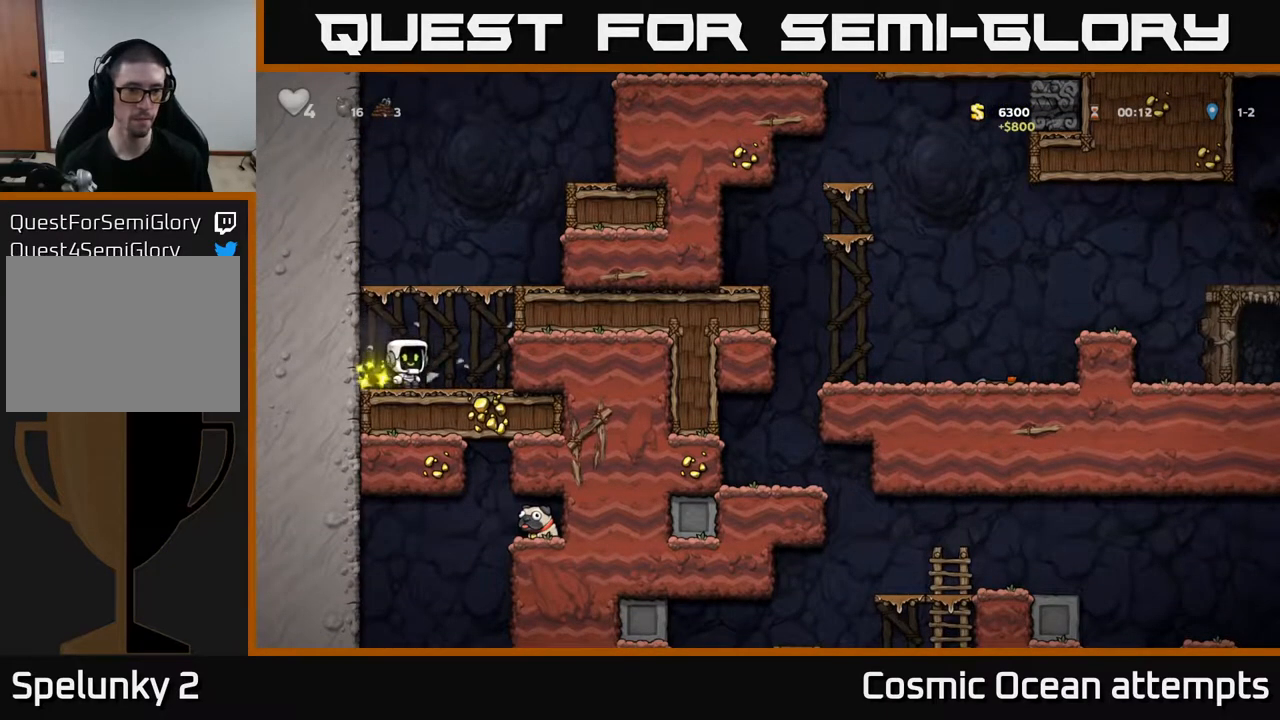
{"buttons": [], "right_stick": "center", "events": [[133, "A", "up"], [300, "A", "down"], [383, "DPAD_RIGHT", "up"], [400, "A", "up"]]}
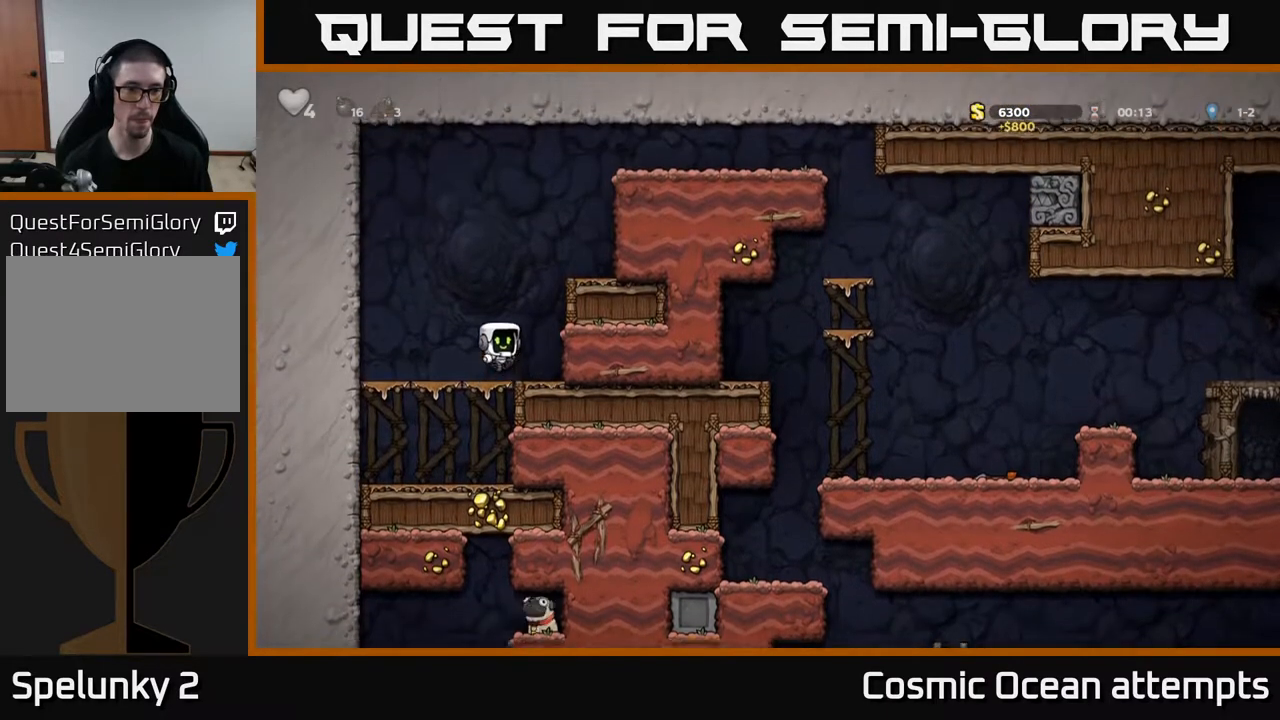
{"buttons": ["DPAD_RIGHT"], "right_stick": "center", "events": [[100, "DPAD_RIGHT", "down"], [183, "A", "down"], [200, "DPAD_RIGHT", "up"], [350, "A", "up"], [400, "DPAD_RIGHT", "down"]]}
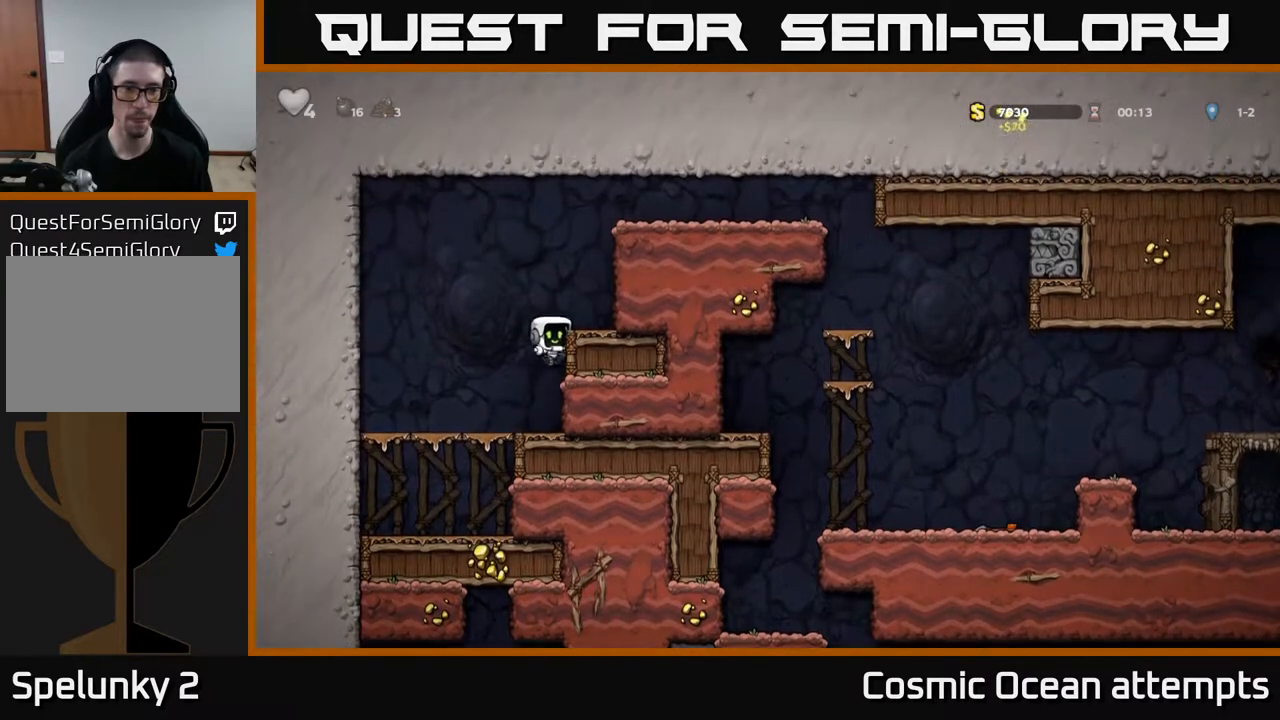
{"buttons": ["A"], "right_stick": "center", "events": [[17, "A", "down"], [133, "A", "up"], [217, "DPAD_RIGHT", "up"], [417, "A", "down"]]}